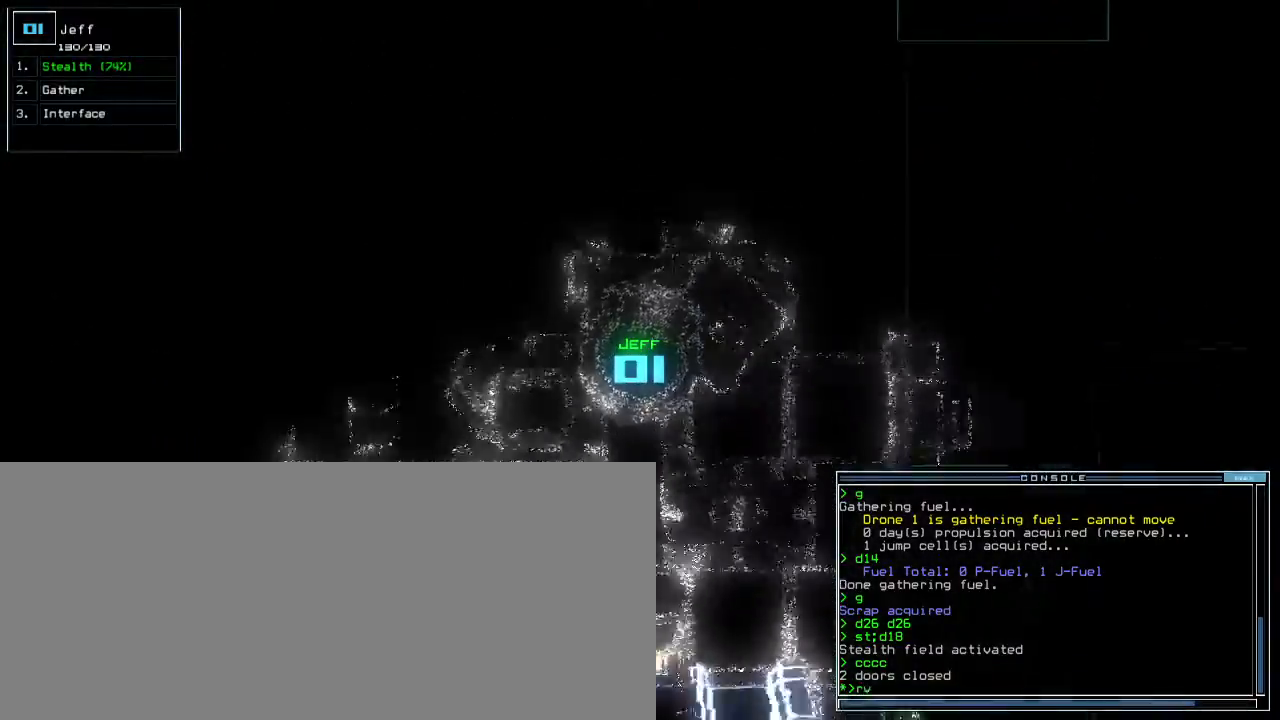
Gameplay with keyboard; each line is a JSON object with the keys held at the frame after it. "events" lists presses ("down") and releases ("up") of ".", "0", "1", "2", "3", "4", "5", "6", "7", "8", "9", "a", "b", "backspace", "c", "caps_lock", "comma", "ctrl_l", "ctrl_r", "d", "down", "e", "equals", "escape", "f", "f5", "g", "h", "i", "j", "k", "l", "left", "m", "minus", "n", "o", "p", "q", "quote", "r", "return", "right", "s", "semicolon", "shift_l", "shift_r", "space", "t", "tab", "tilde", "u", "up", "v", "w", "x", "y" and "z" between this image and that frame as [ms after this image, input, new state], when the widget could be followed in between. No other keys are recorded. Mouse input is not recorded.
{"keys": ["up"]}
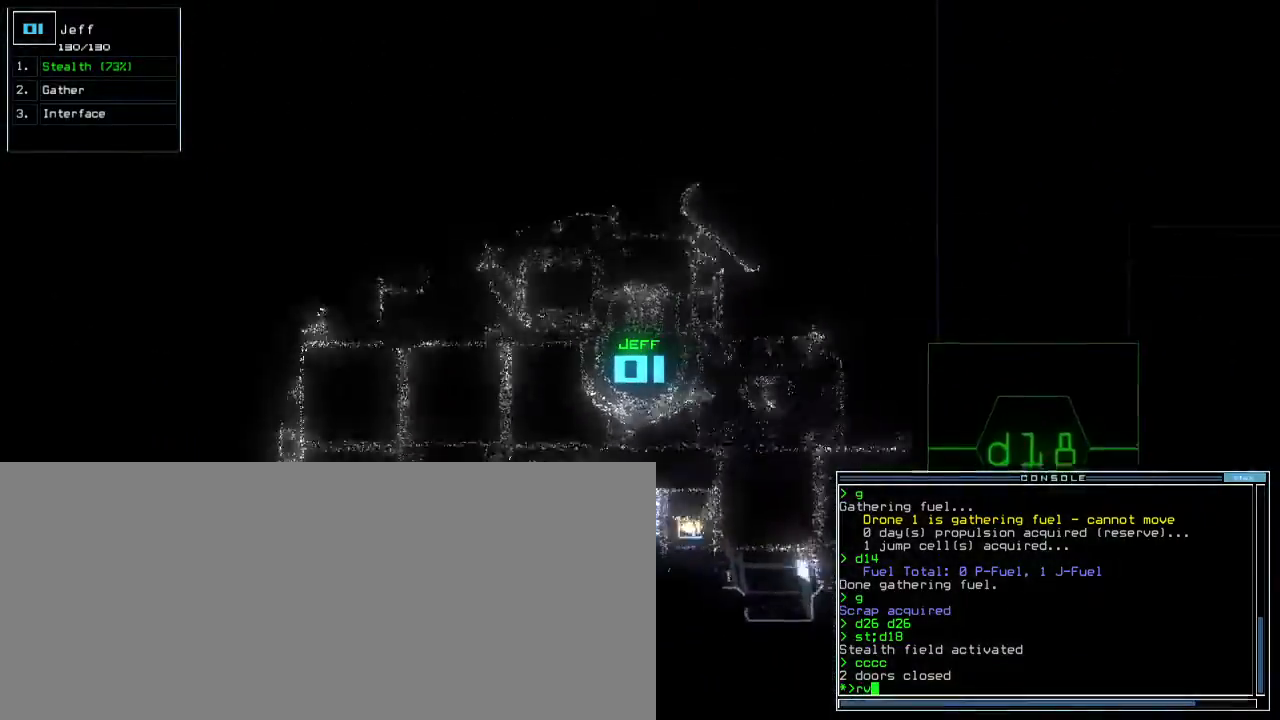
{"keys": ["left"], "events": [[33, "return", "down"], [83, "up", "up"], [117, "return", "up"], [167, "space", "down"], [233, "space", "up"], [367, "left", "down"]]}
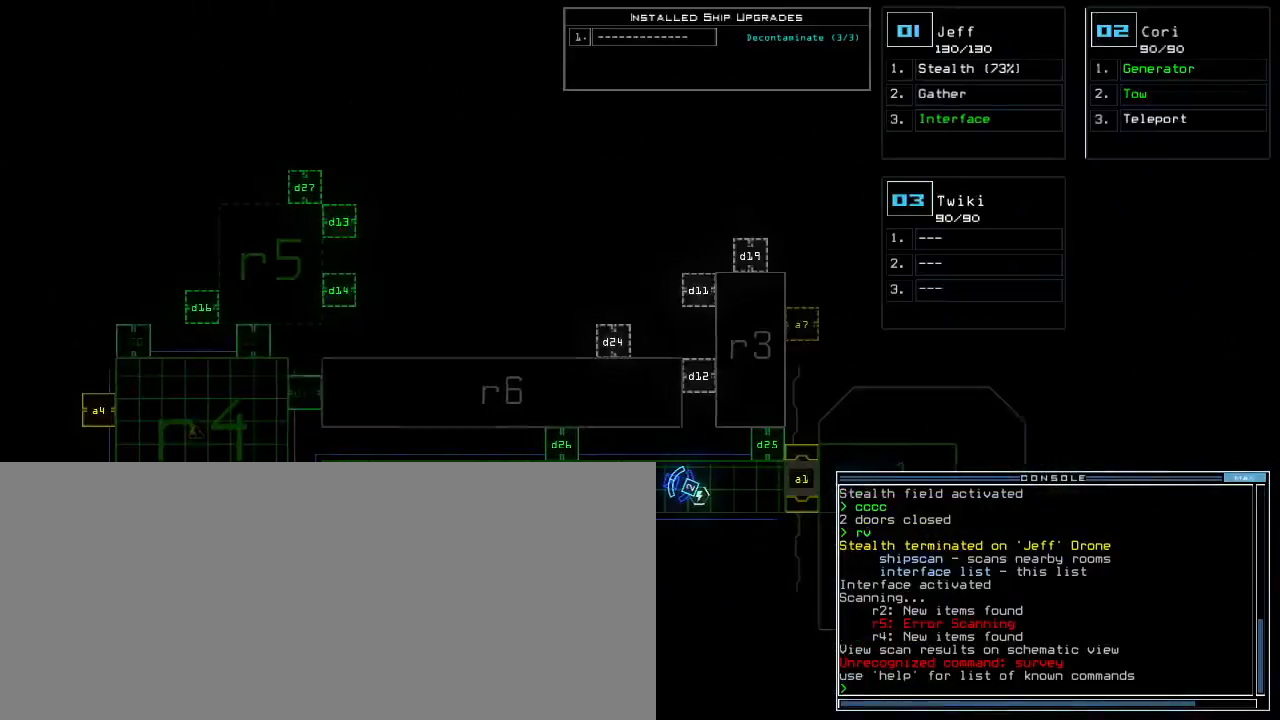
{"keys": ["right", "space"], "events": [[50, "left", "up"], [483, "right", "down"], [483, "space", "down"]]}
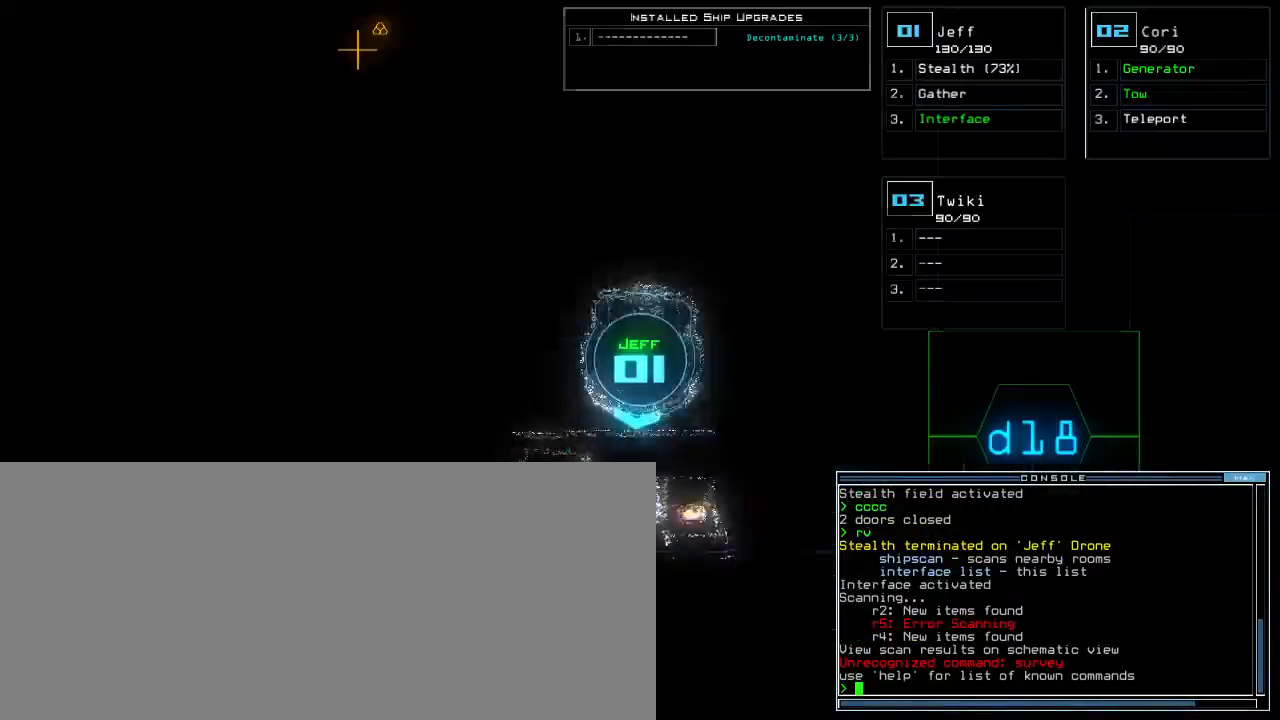
{"keys": ["right", "up"], "events": [[83, "space", "up"], [317, "up", "down"]]}
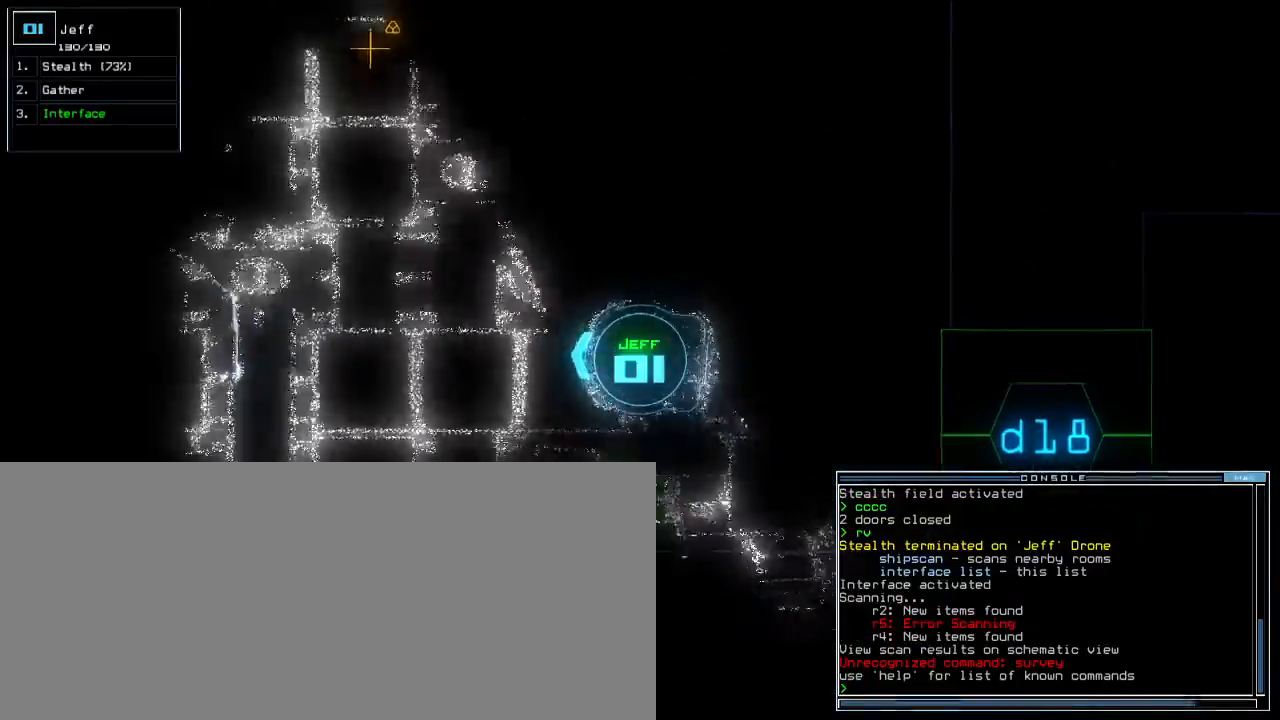
{"keys": ["up"], "events": [[333, "right", "up"]]}
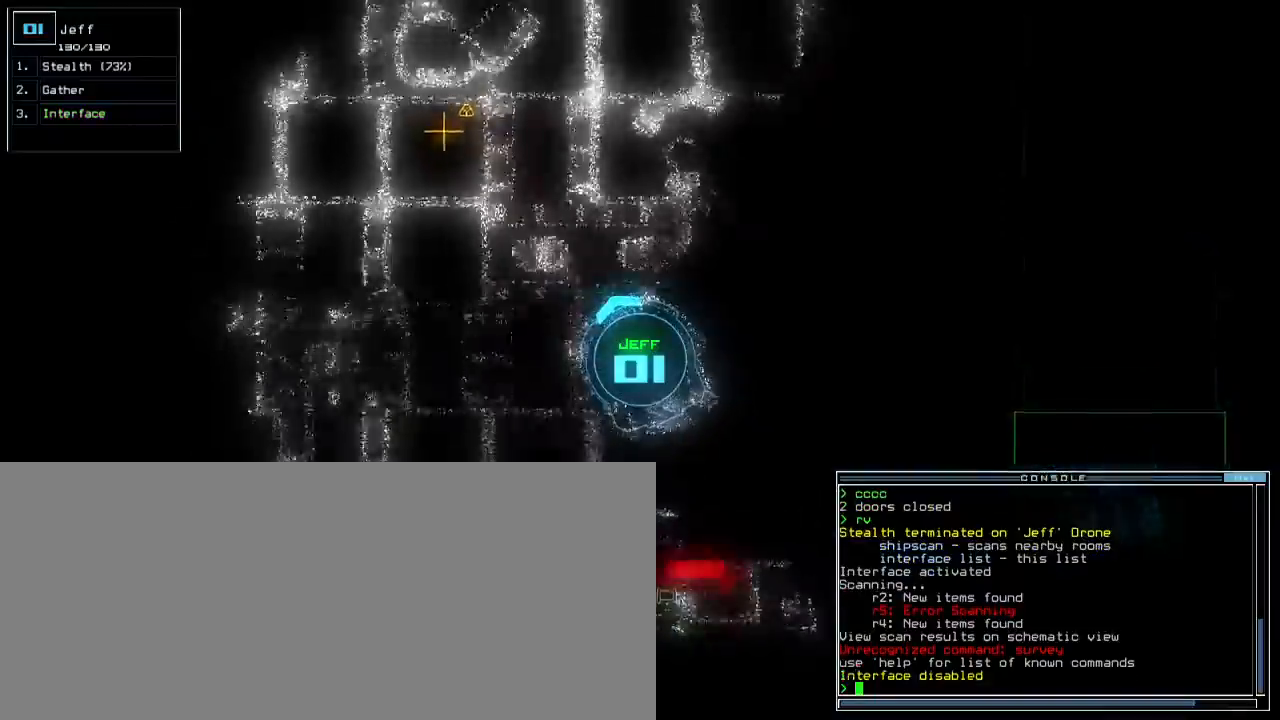
{"keys": ["up"], "events": [[50, "left", "down"], [133, "left", "up"]]}
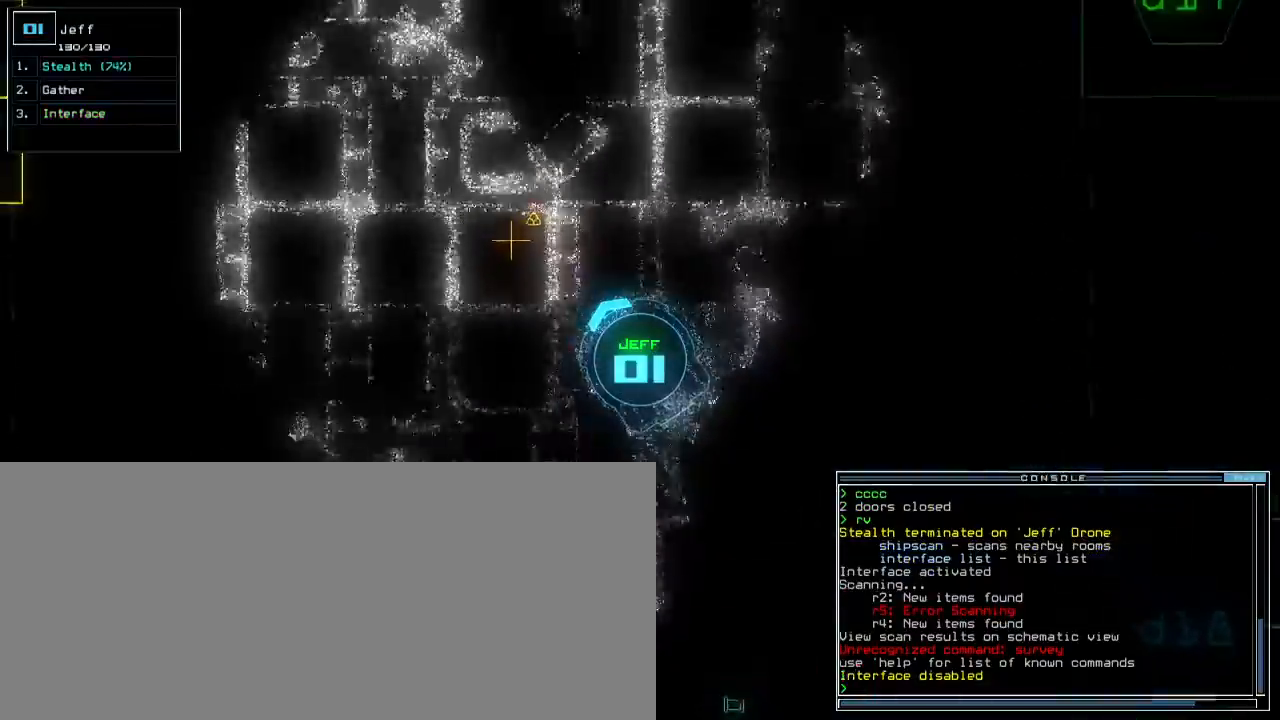
{"keys": ["g", "up"], "events": [[33, "left", "down"], [83, "left", "up"], [467, "g", "down"]]}
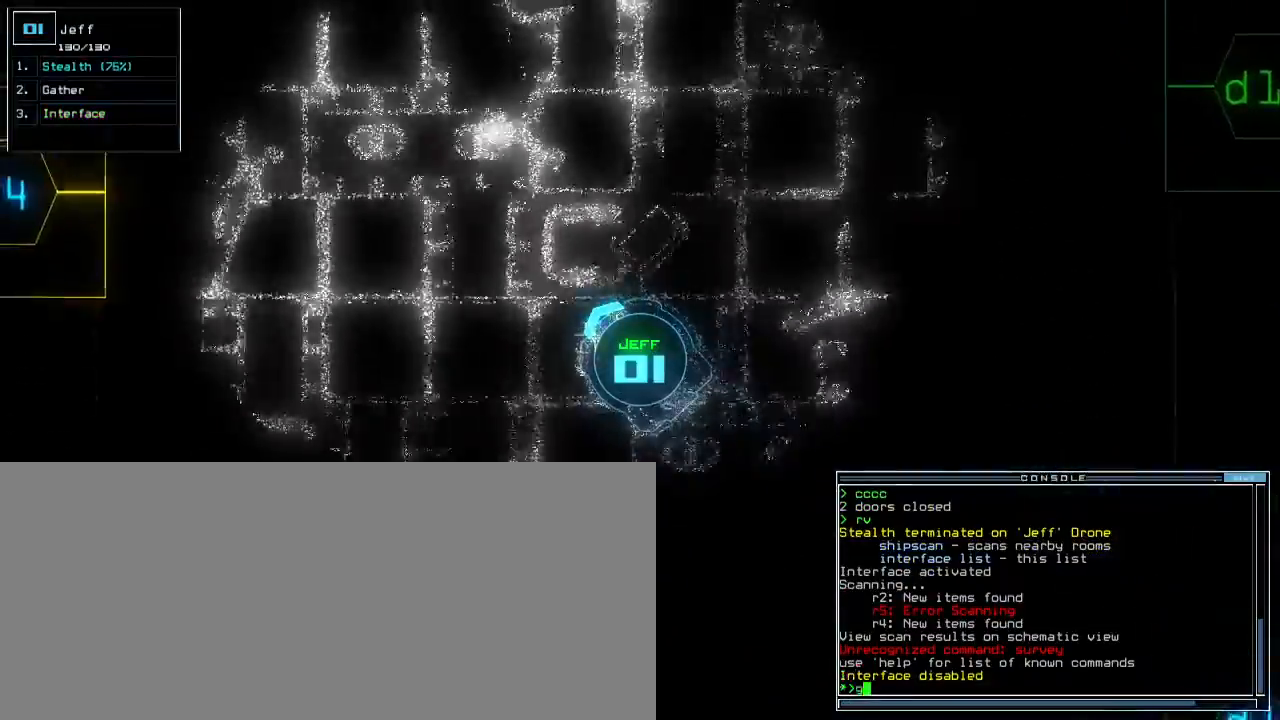
{"keys": ["down", "space"], "events": [[33, "return", "down"], [67, "g", "up"], [150, "return", "up"], [150, "up", "up"], [167, "space", "down"], [233, "space", "up"], [367, "down", "down"], [467, "space", "down"]]}
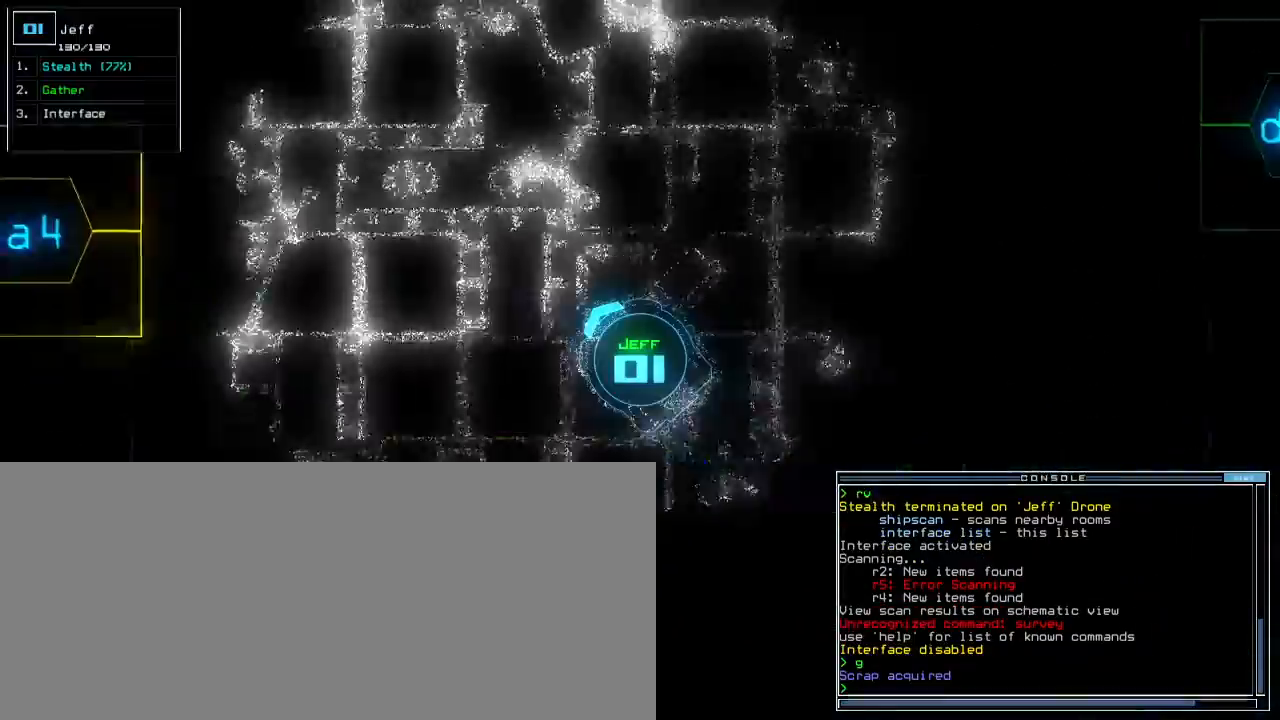
{"keys": ["down", "right"], "events": [[17, "space", "up"], [467, "right", "down"]]}
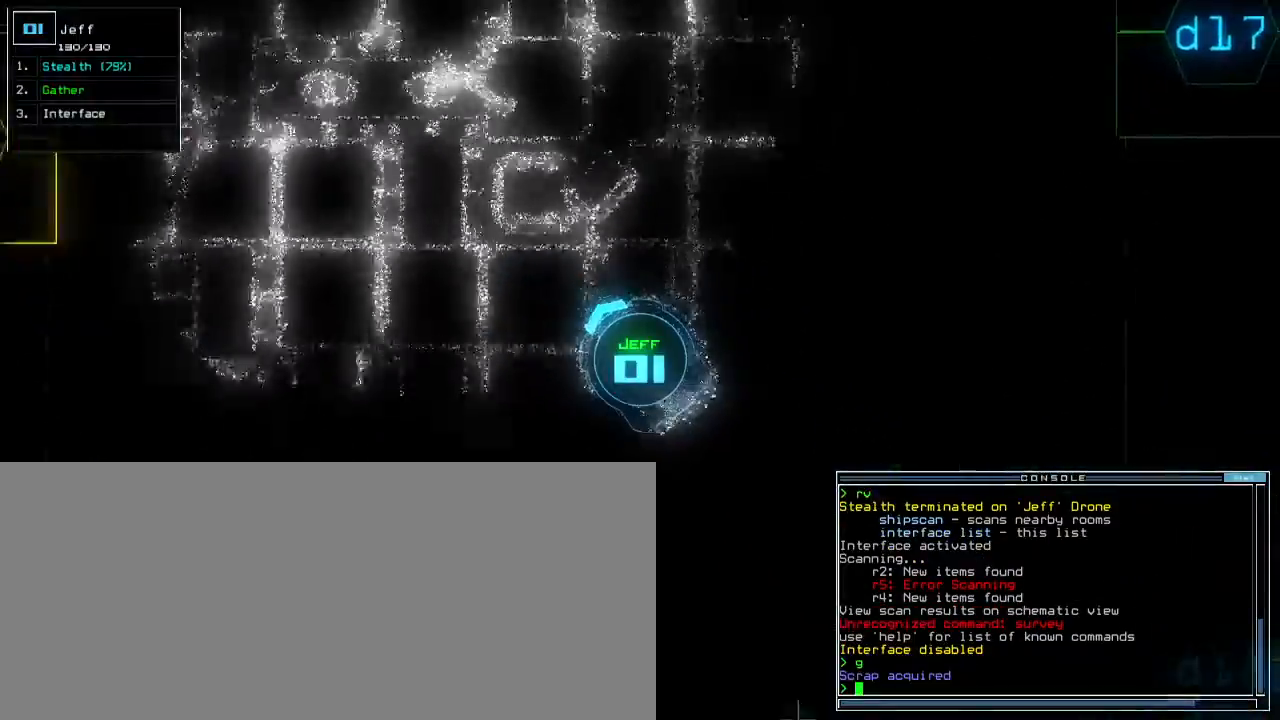
{"keys": ["down"], "events": [[17, "right", "up"], [250, "left", "down"], [333, "left", "up"], [400, "d", "down"], [483, "d", "up"]]}
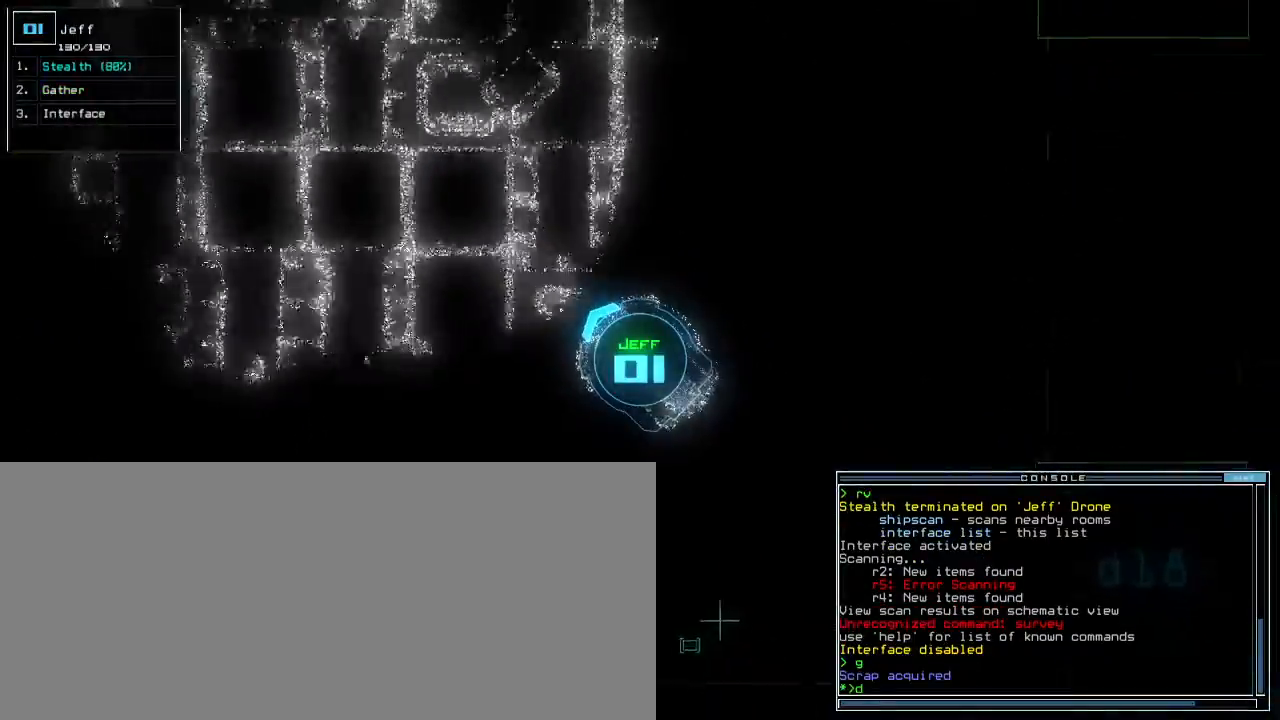
{"keys": ["down"], "events": [[133, "1", "down"], [167, "1", "up"], [267, "left", "down"], [317, "left", "up"]]}
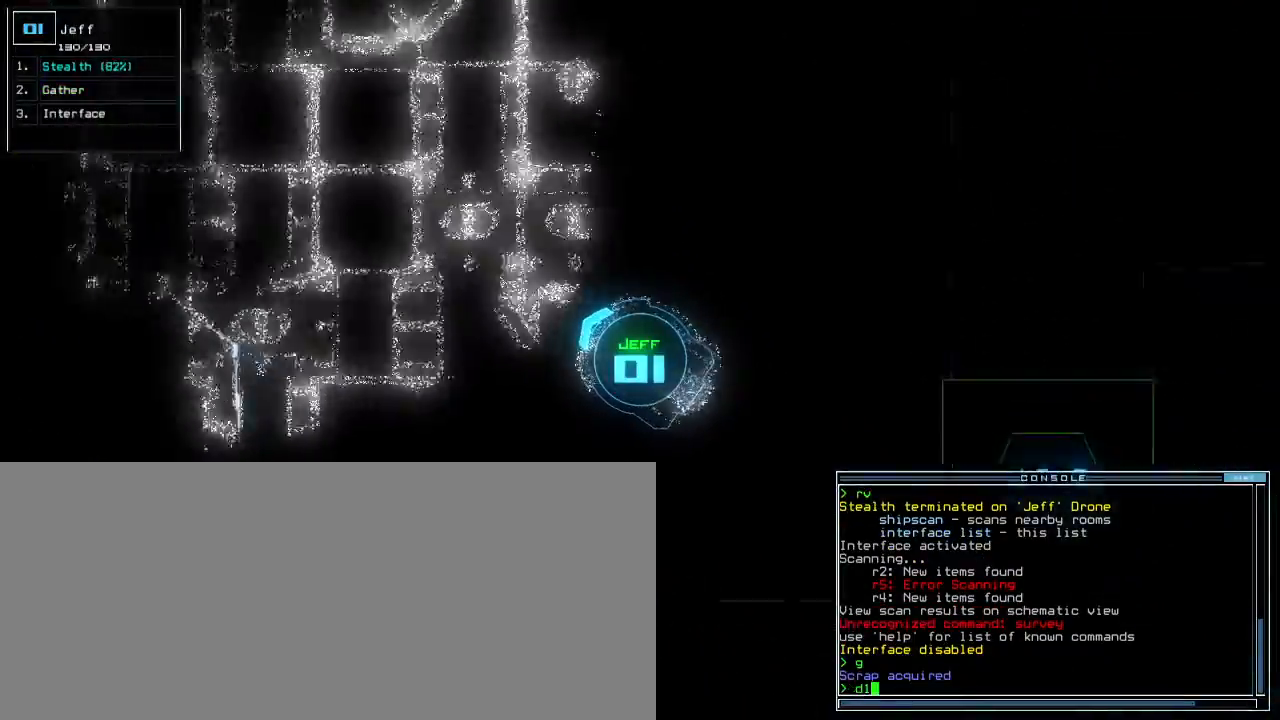
{"keys": ["down"], "events": [[67, "8", "down"], [167, "8", "up"], [283, "left", "down"], [383, "left", "up"]]}
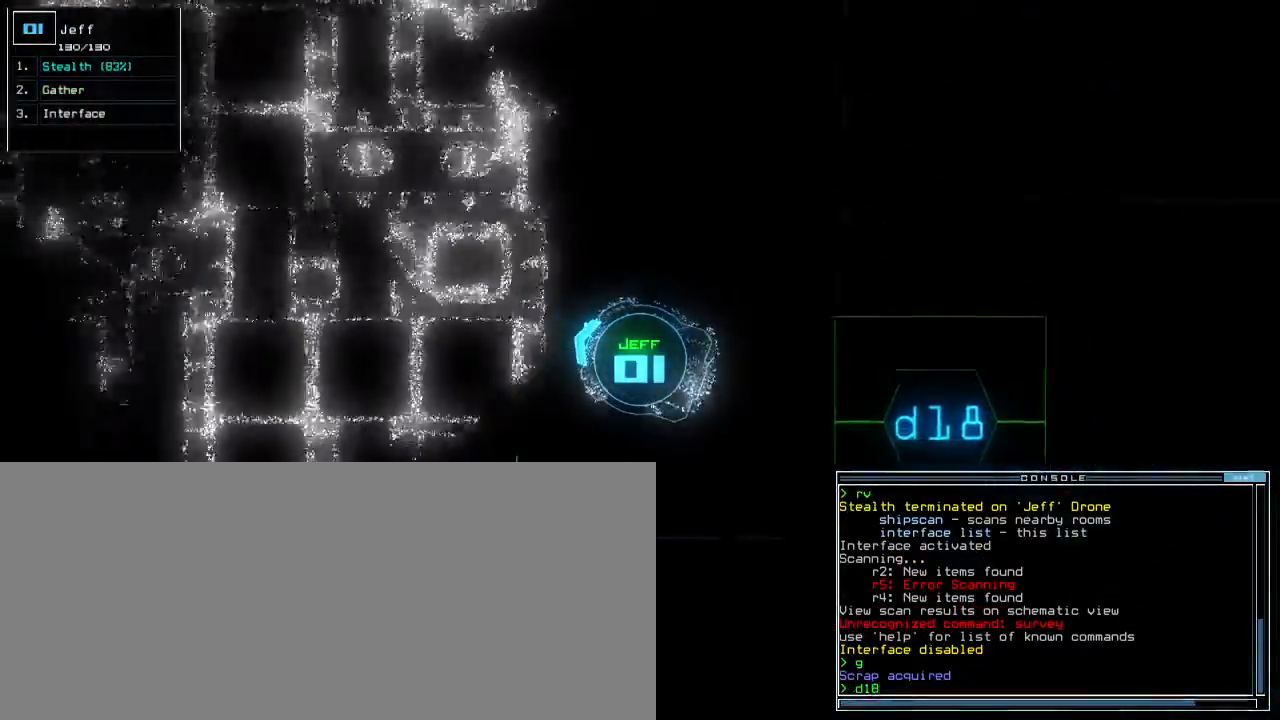
{"keys": ["down"], "events": [[167, "return", "down"], [267, "return", "up"], [367, "left", "down"], [450, "left", "up"]]}
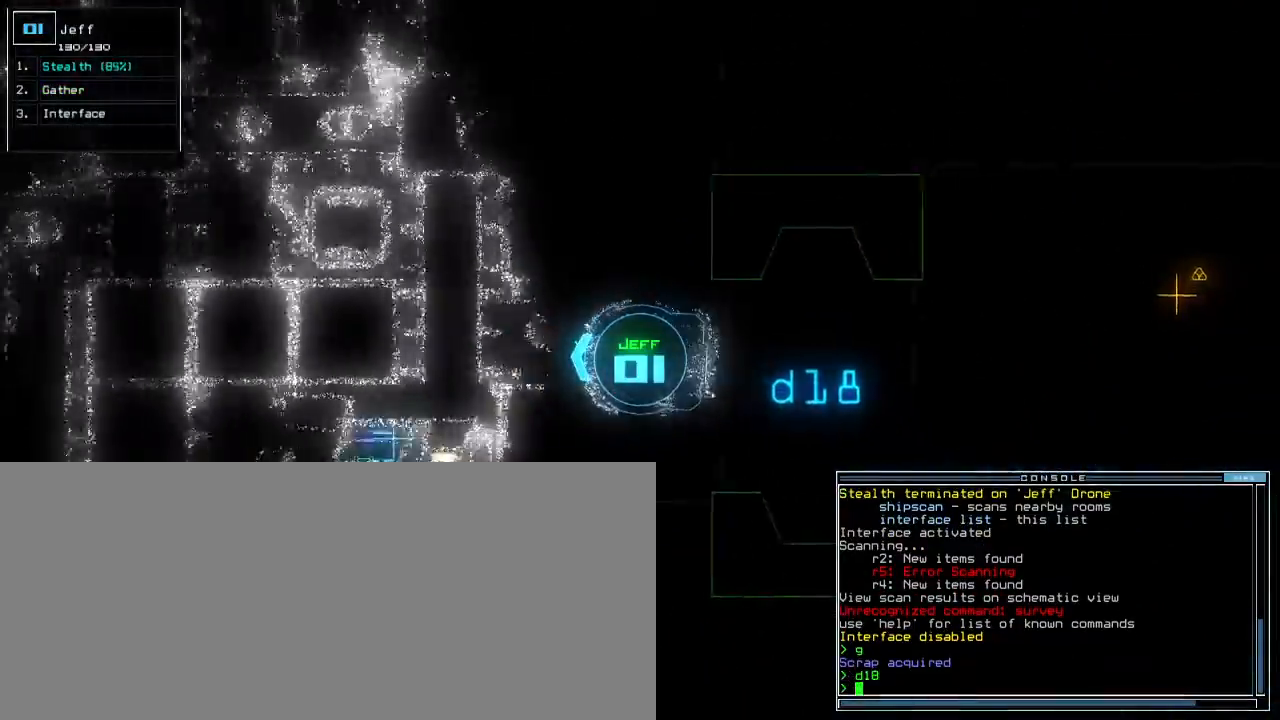
{"keys": ["down"], "events": []}
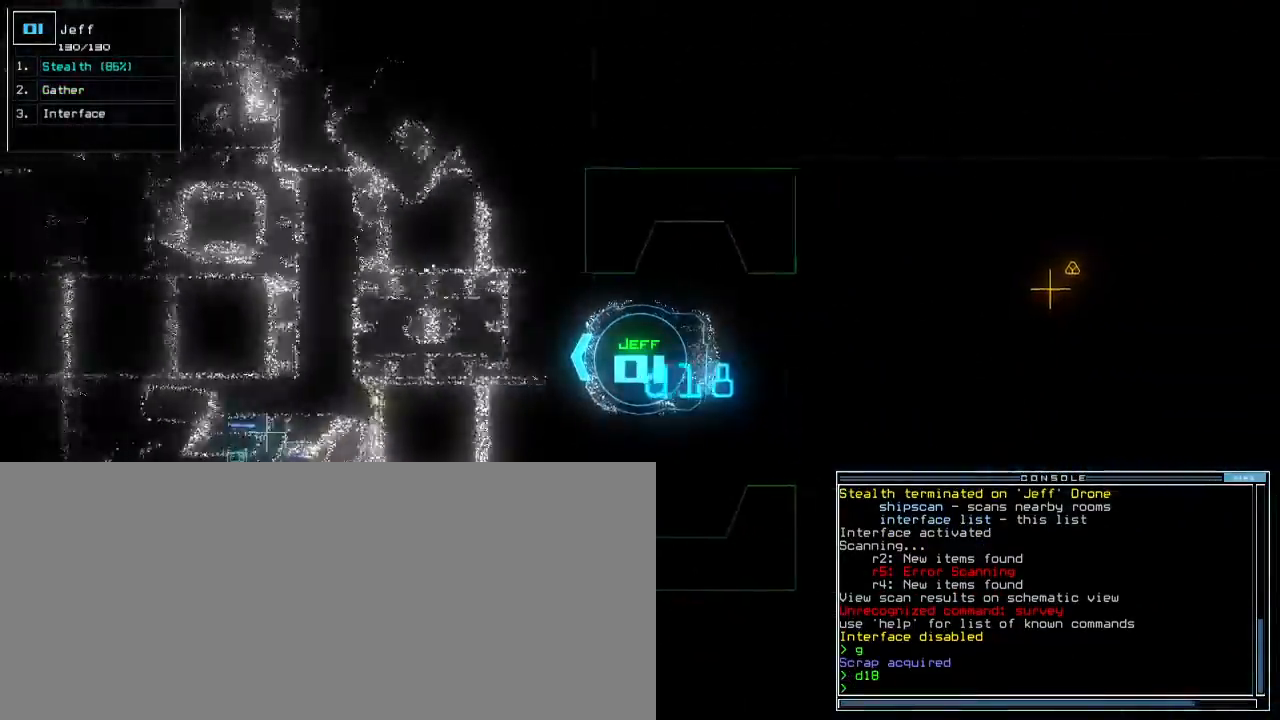
{"keys": ["down"]}
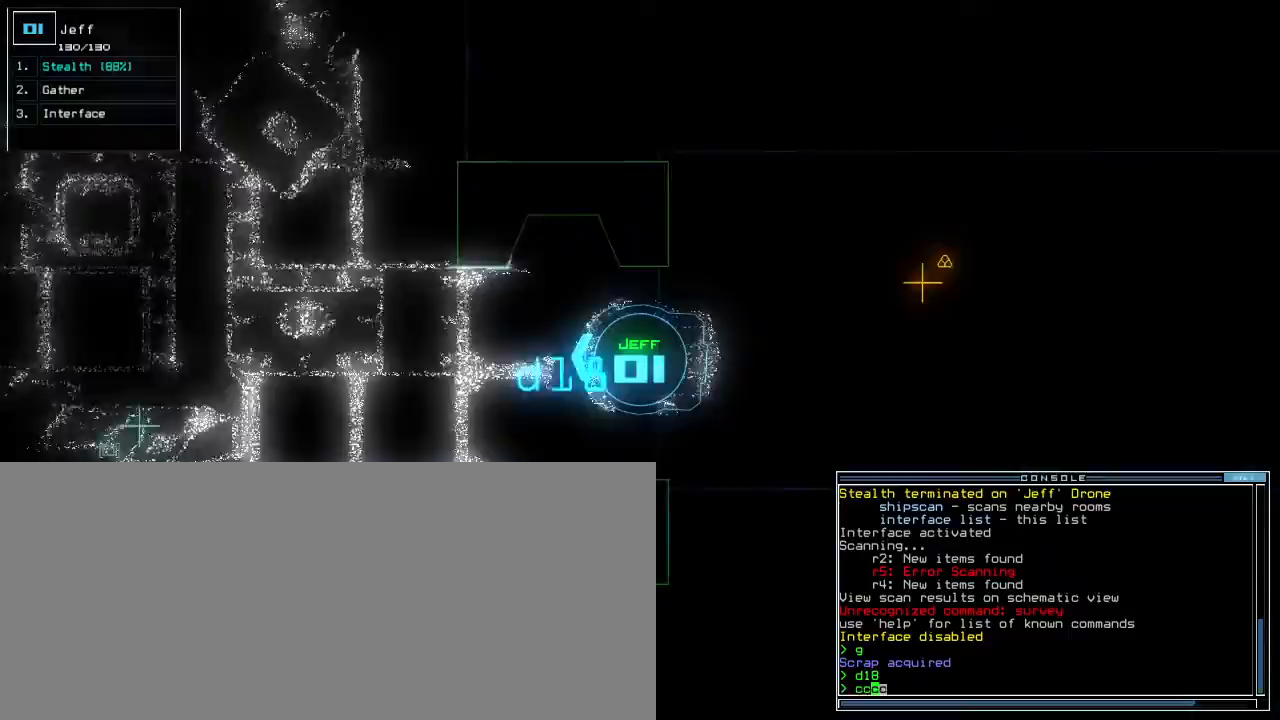
{"keys": ["down"]}
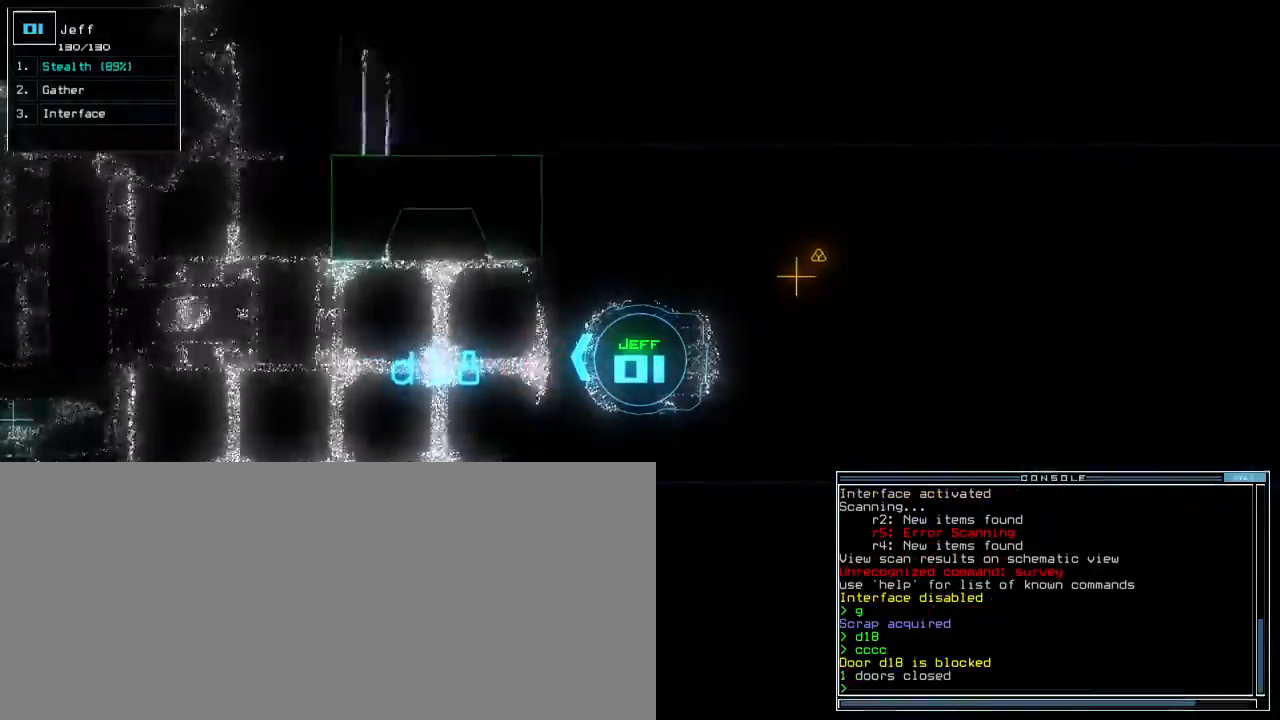
{"keys": ["right"], "events": [[150, "right", "down"], [283, "down", "up"]]}
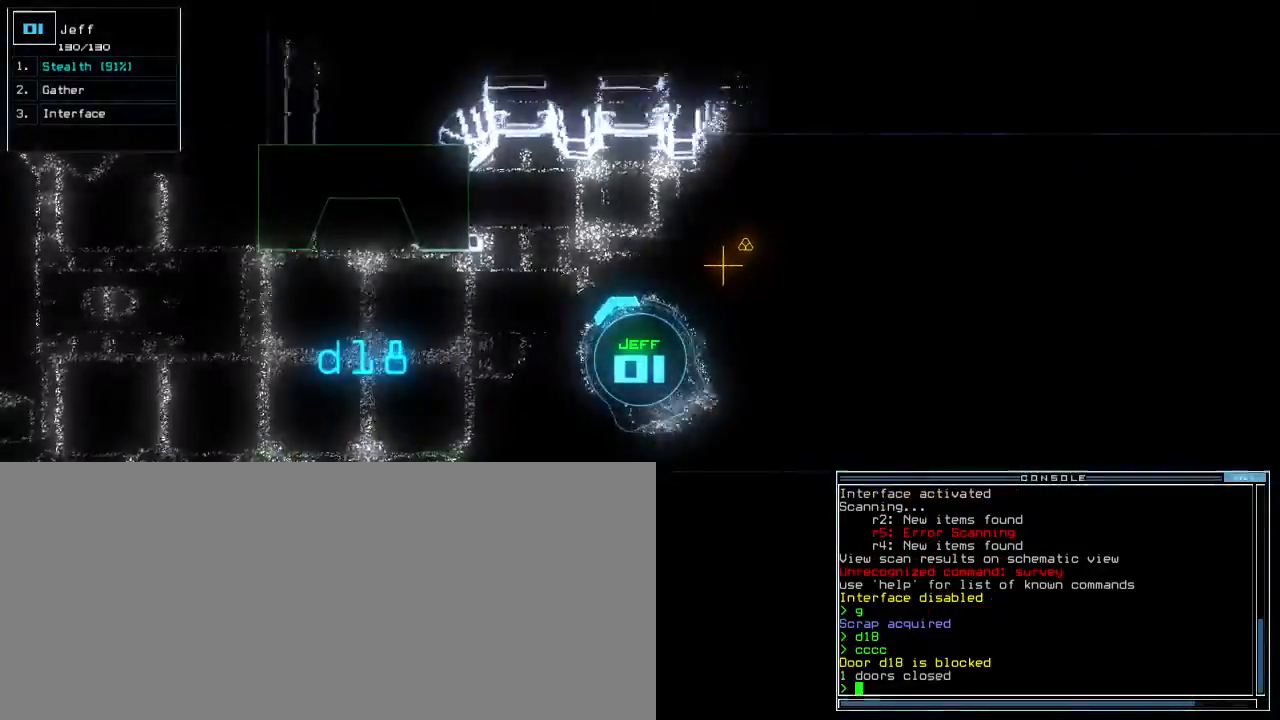
{"keys": ["up"], "events": [[17, "up", "down"], [367, "right", "up"]]}
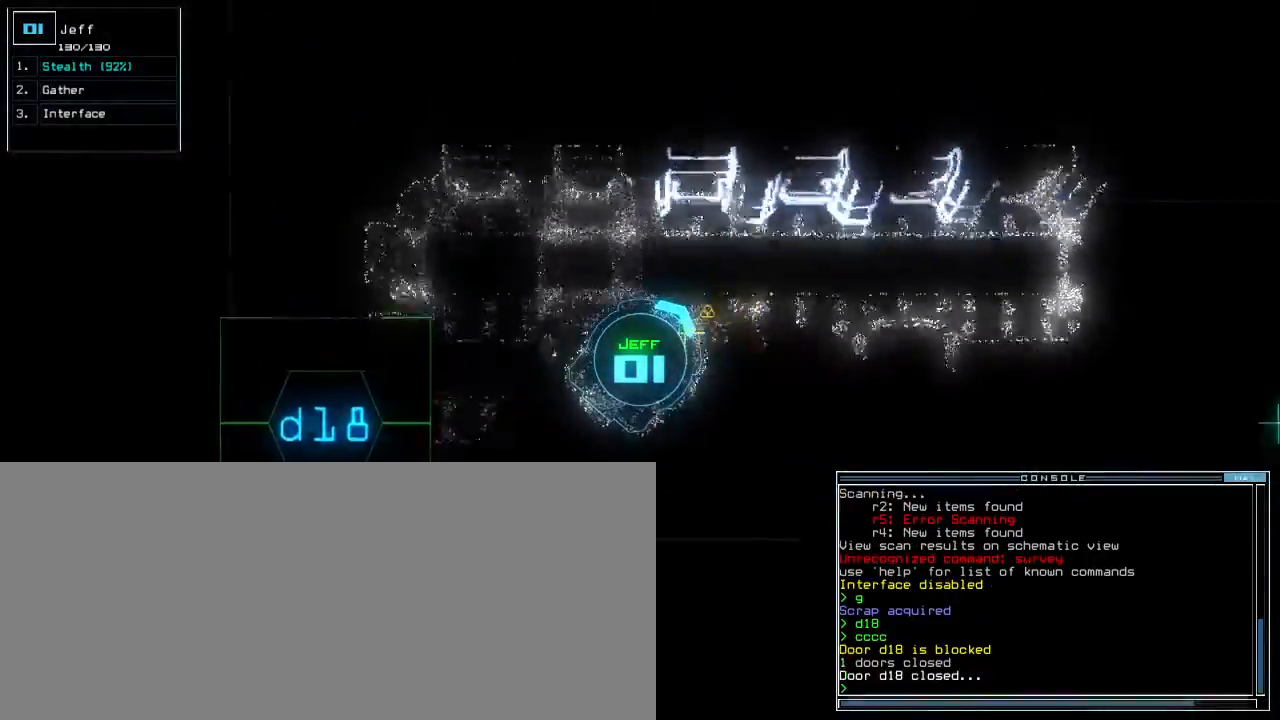
{"keys": ["right", "up"], "events": [[33, "g", "down"], [67, "return", "down"], [117, "g", "up"], [150, "return", "up"], [300, "right", "down"]]}